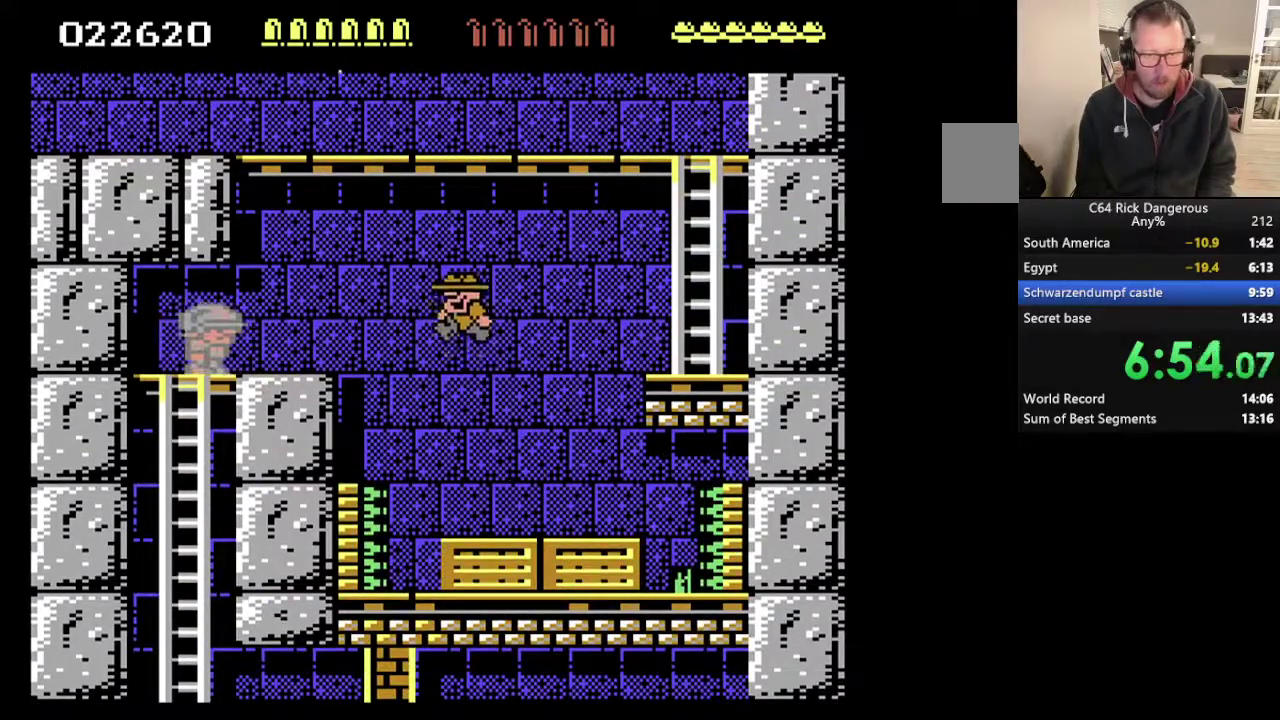
Gameplay with a controller; each line is a JSON object with the inputs held at the frame after it. "events" lists button and stick changes between this image and that frame as [ms after this image, input, new state], when the widget could be followed in between. This overlay highlights the sticks when they move; stick clicks (L3) are not distinguishable. Not read: HOME L3 R3 left_stick.
{"buttons": ["DPAD_UP"], "events": []}
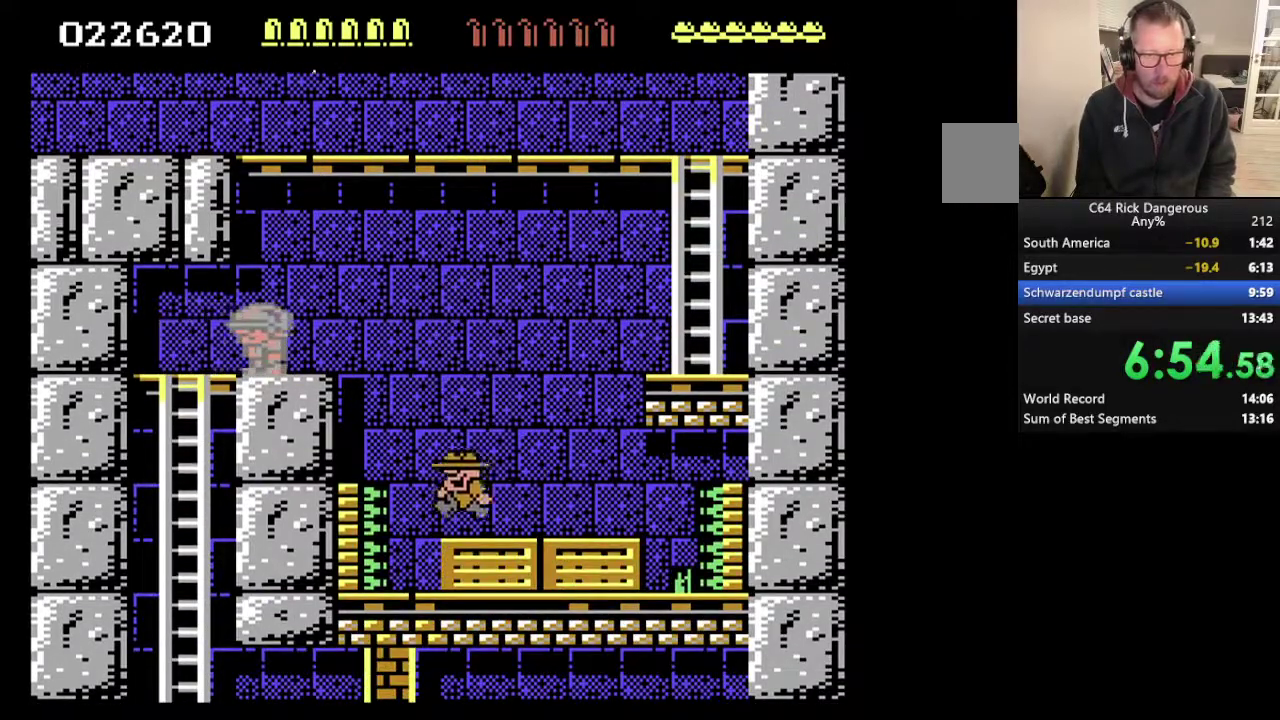
{"buttons": ["DPAD_UP", "DPAD_LEFT"], "events": [[33, "DPAD_LEFT", "down"]]}
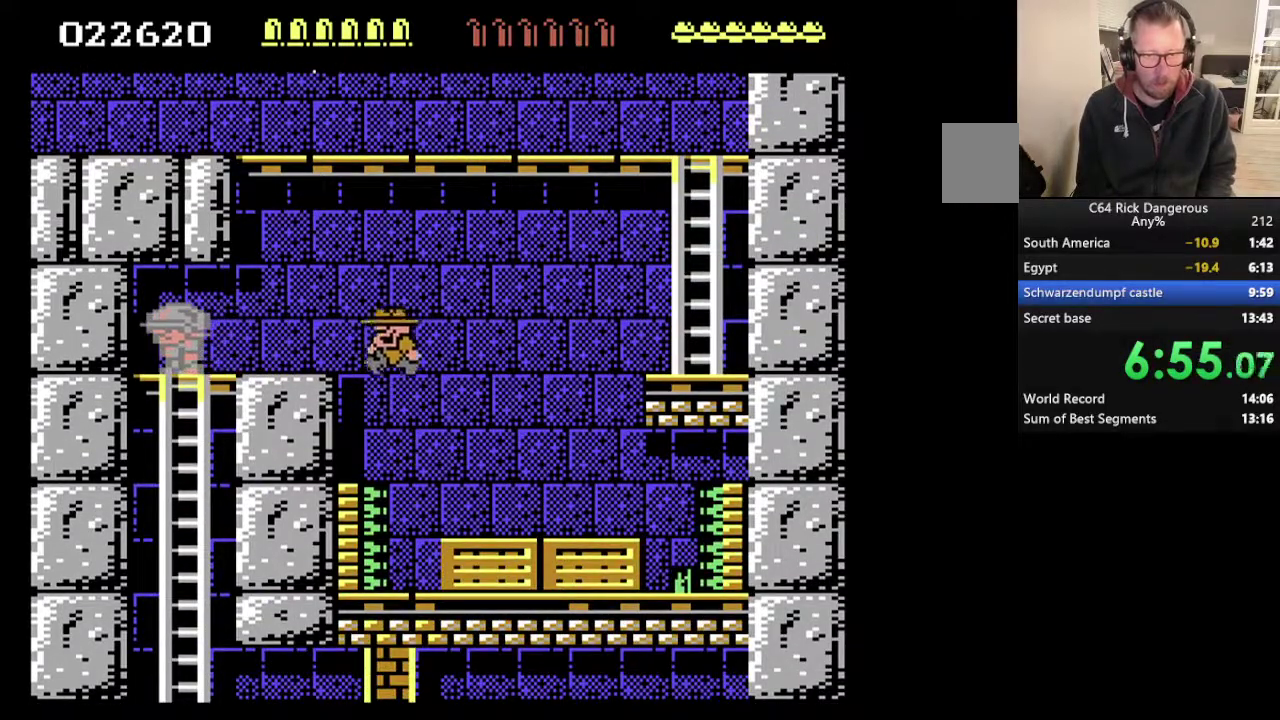
{"buttons": [], "events": [[167, "DPAD_LEFT", "up"], [167, "DPAD_UP", "up"], [267, "DPAD_LEFT", "down"], [433, "DPAD_LEFT", "up"]]}
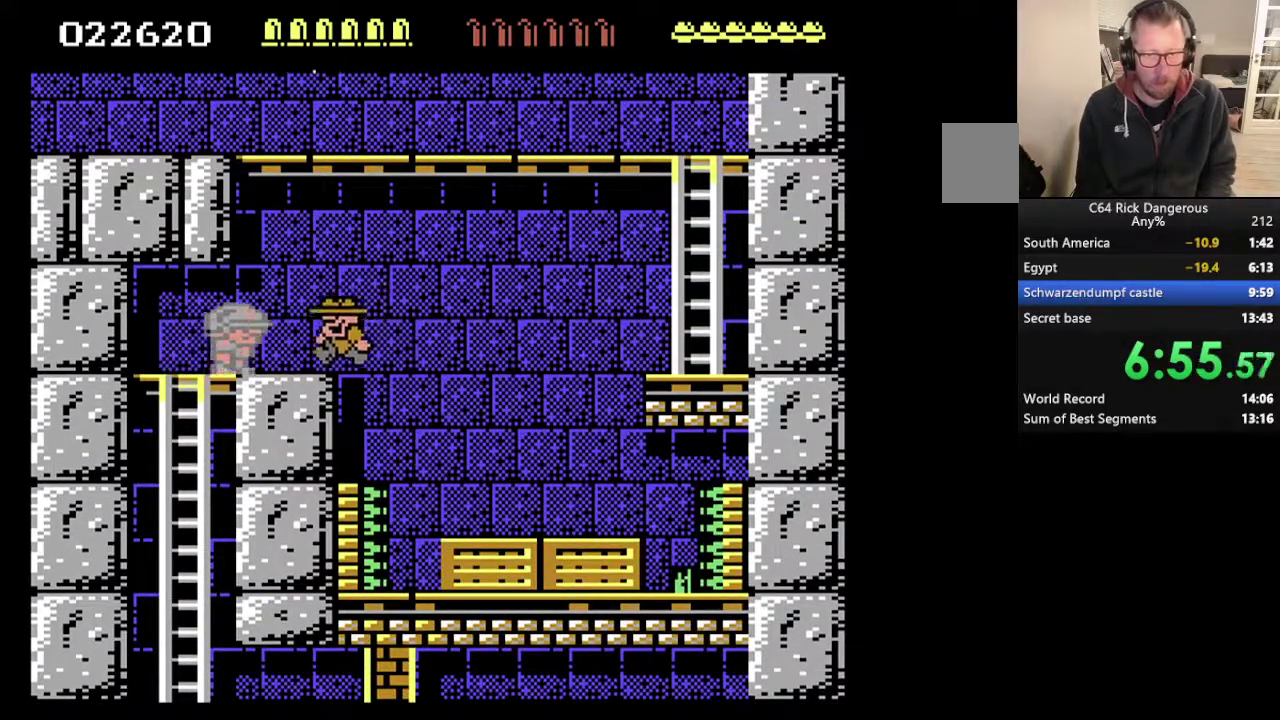
{"buttons": [], "events": [[267, "DPAD_UP", "down"], [367, "DPAD_UP", "up"]]}
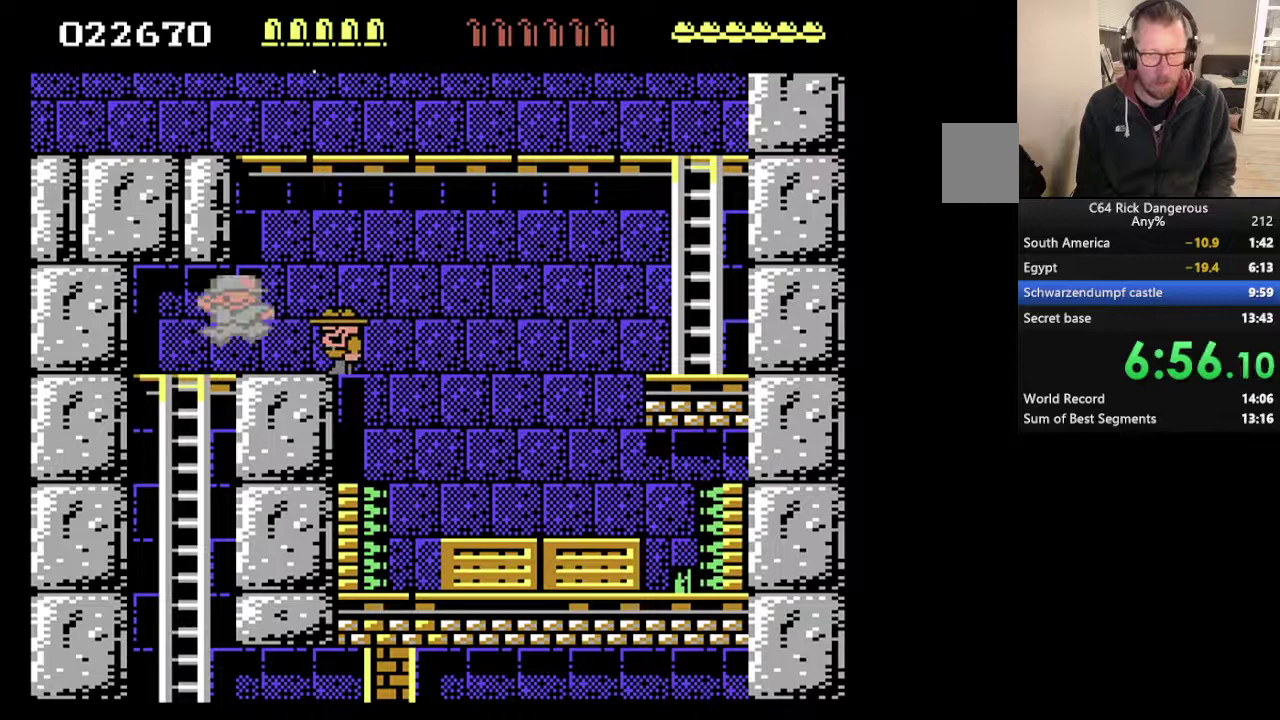
{"buttons": ["DPAD_LEFT"], "events": [[167, "DPAD_LEFT", "down"]]}
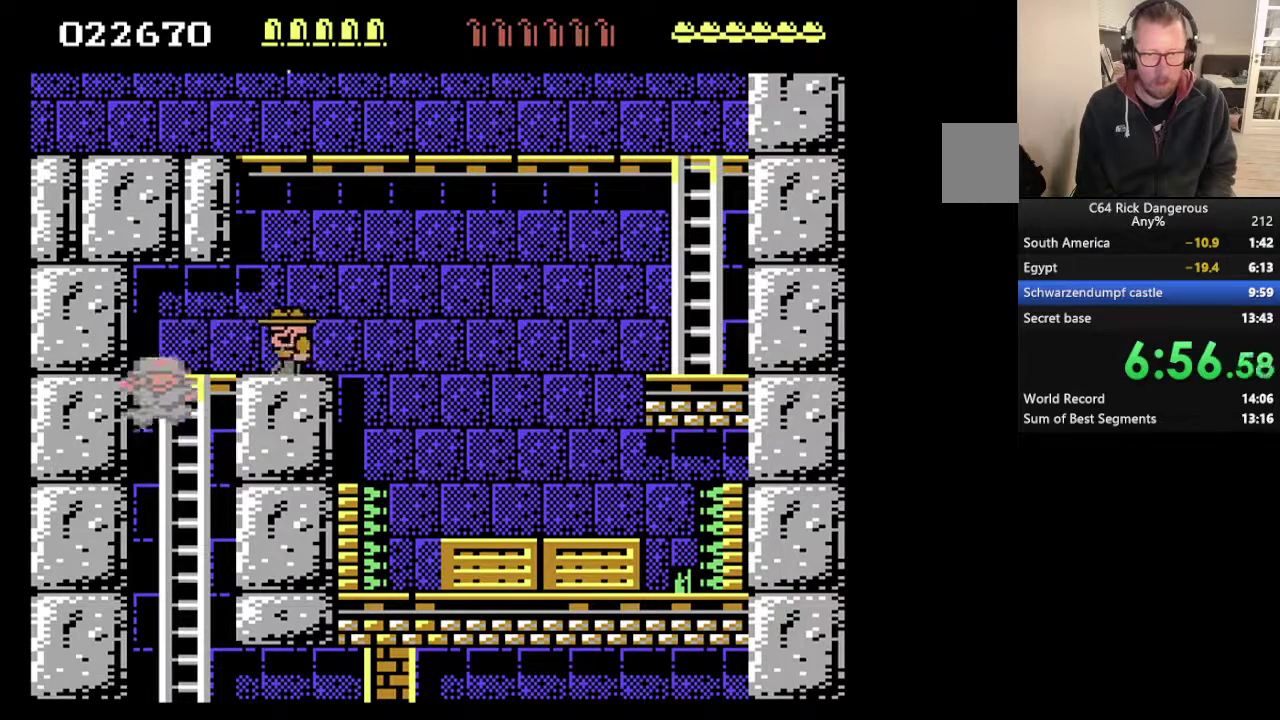
{"buttons": ["DPAD_LEFT"], "events": []}
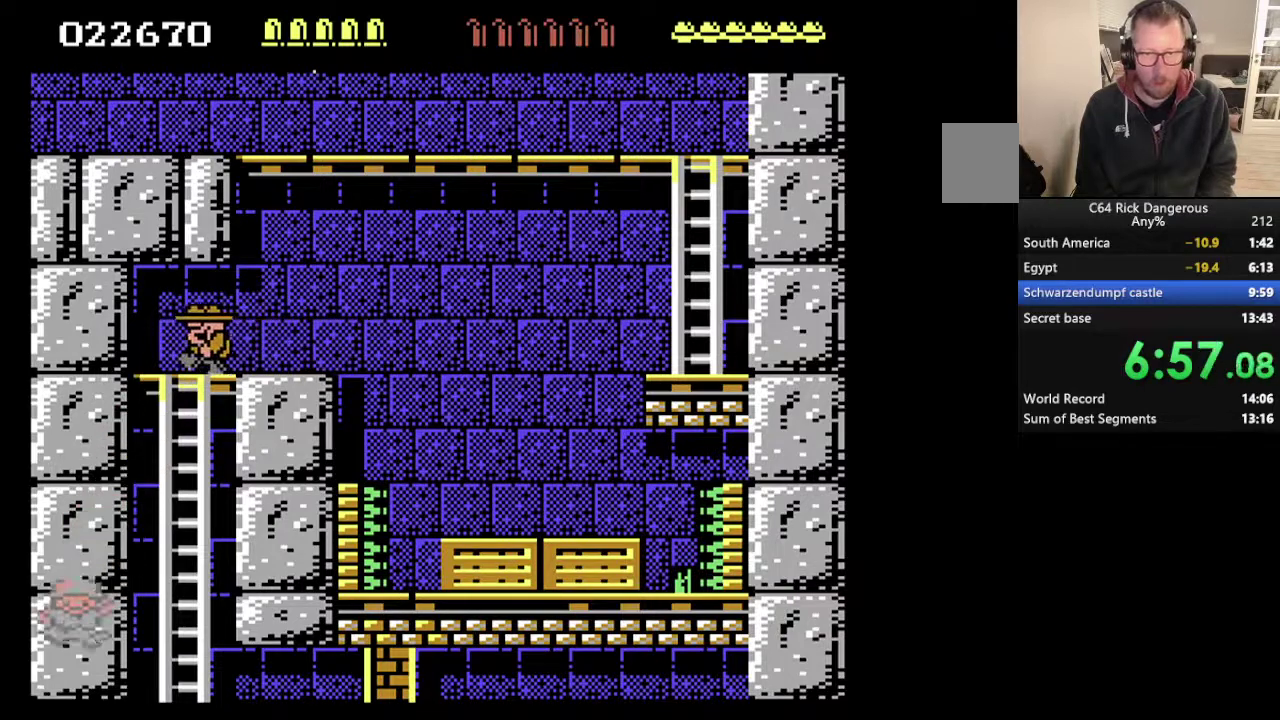
{"buttons": ["DPAD_DOWN"], "events": [[100, "DPAD_DOWN", "down"], [100, "DPAD_LEFT", "up"]]}
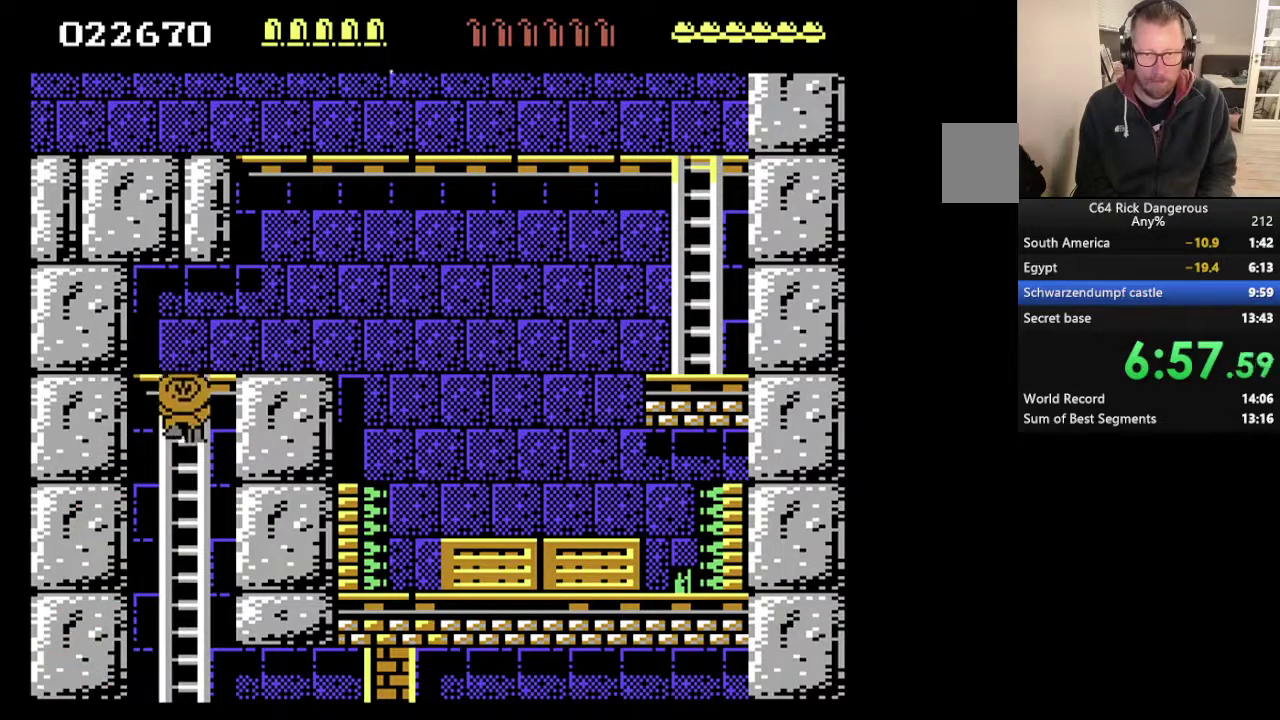
{"buttons": ["DPAD_DOWN"], "events": []}
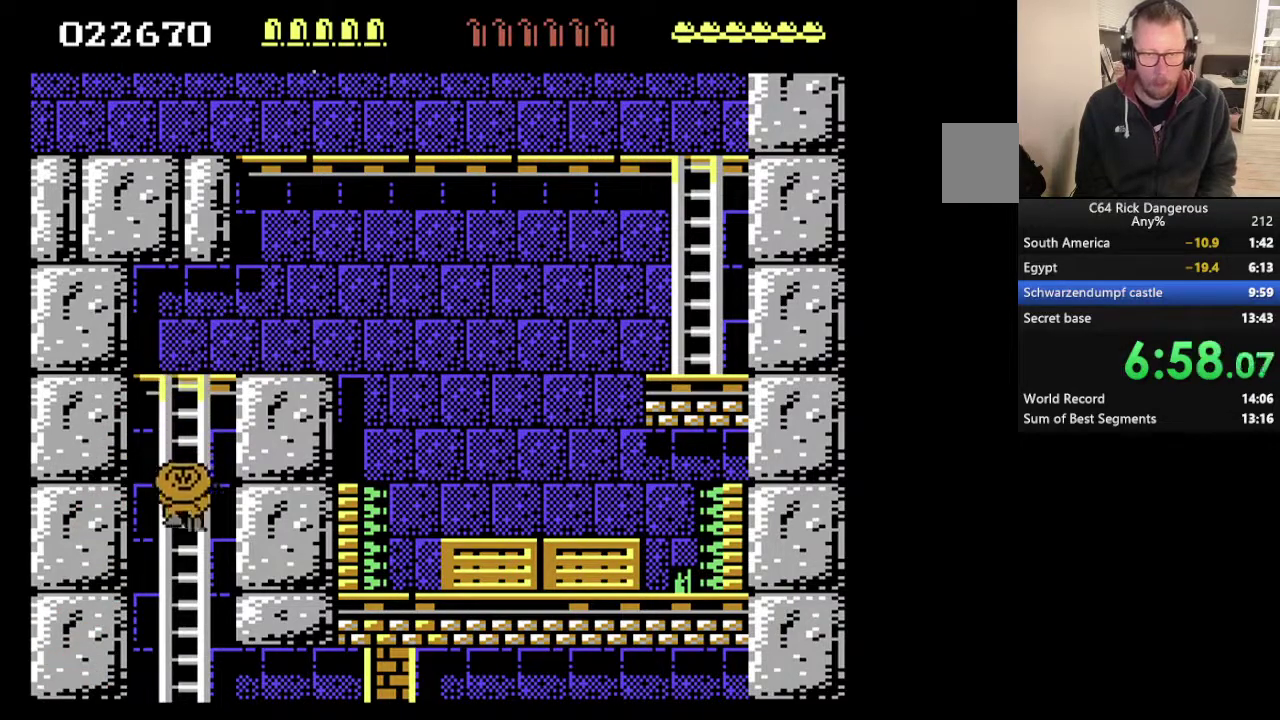
{"buttons": ["DPAD_DOWN"], "events": []}
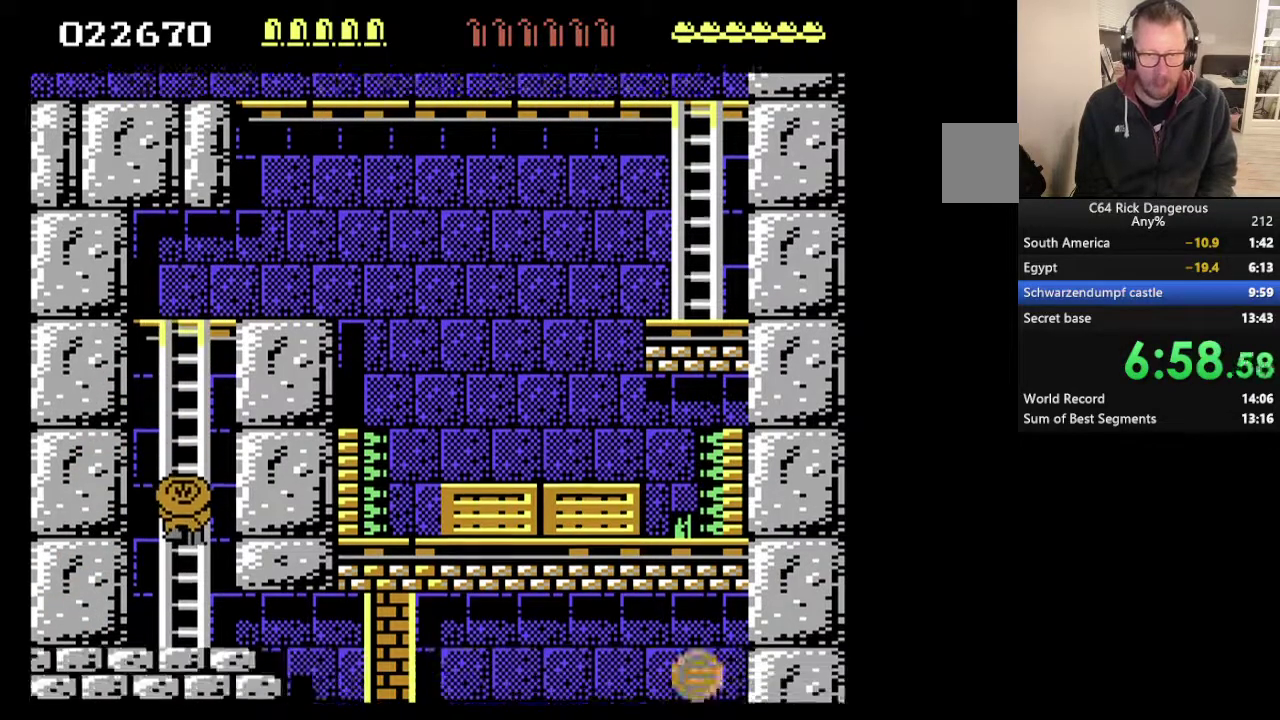
{"buttons": ["DPAD_DOWN"], "events": []}
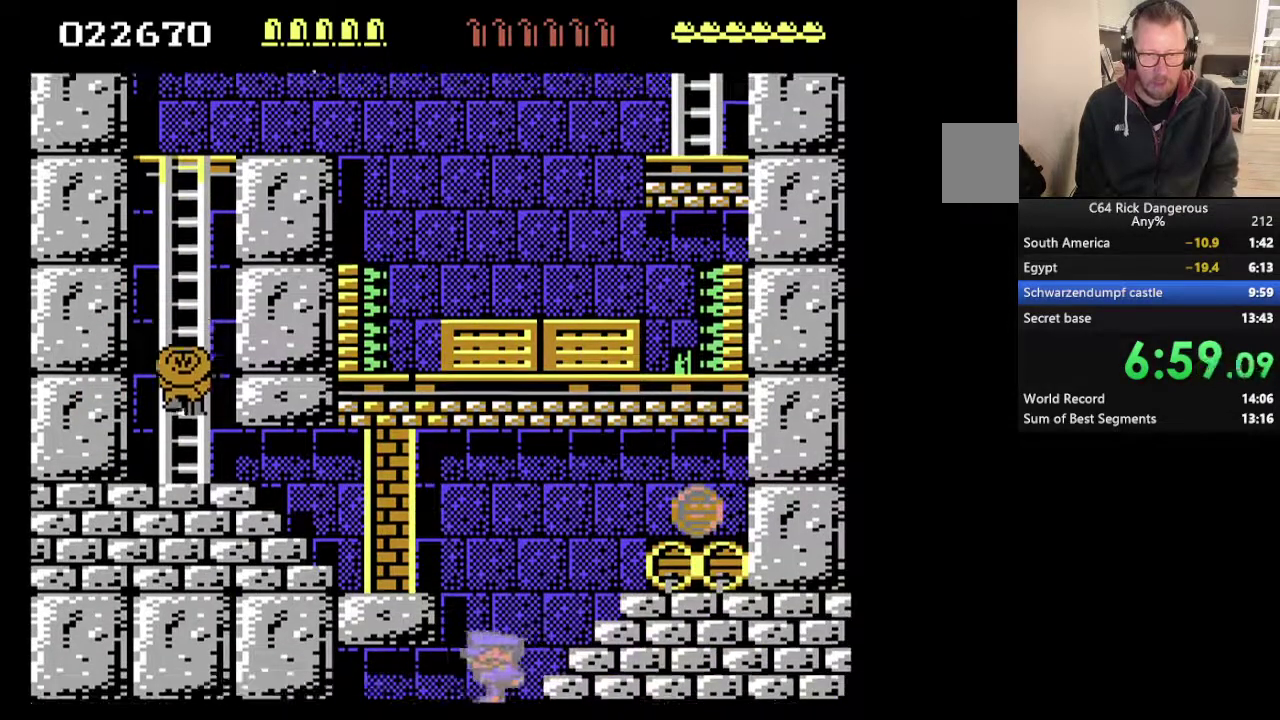
{"buttons": ["DPAD_DOWN", "DPAD_RIGHT"], "events": [[167, "DPAD_RIGHT", "down"]]}
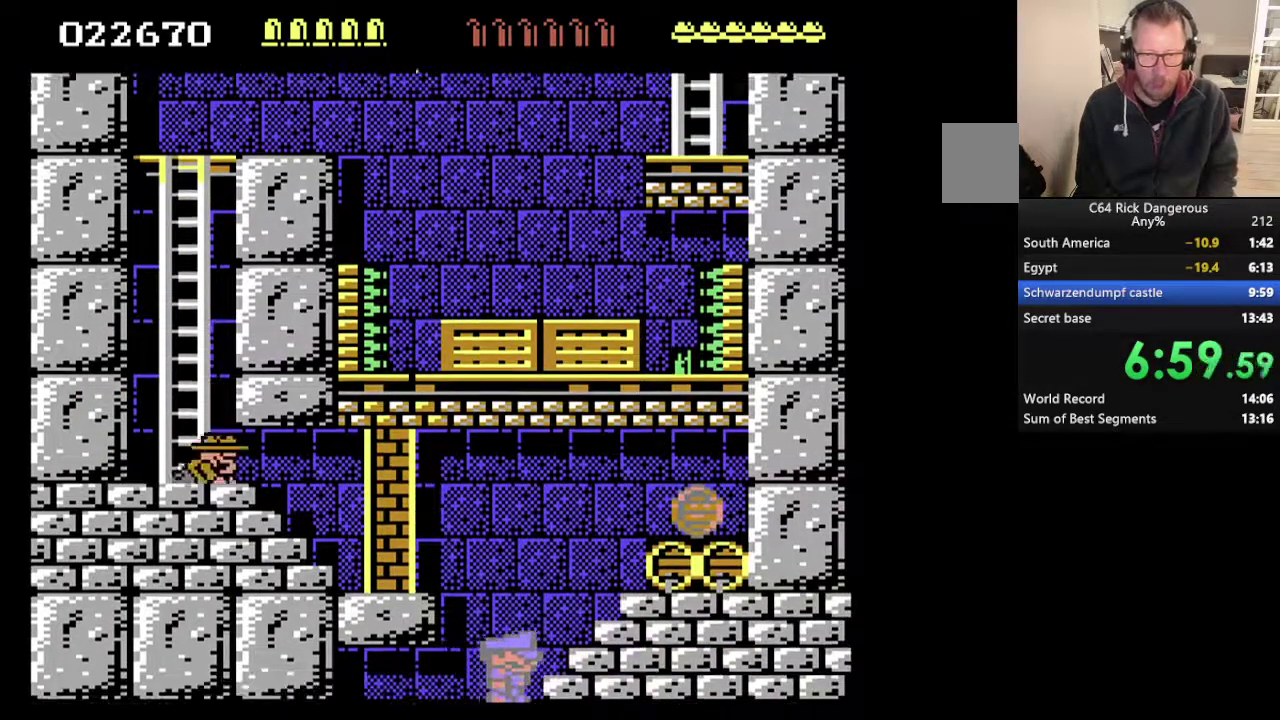
{"buttons": ["DPAD_DOWN", "DPAD_RIGHT"], "events": []}